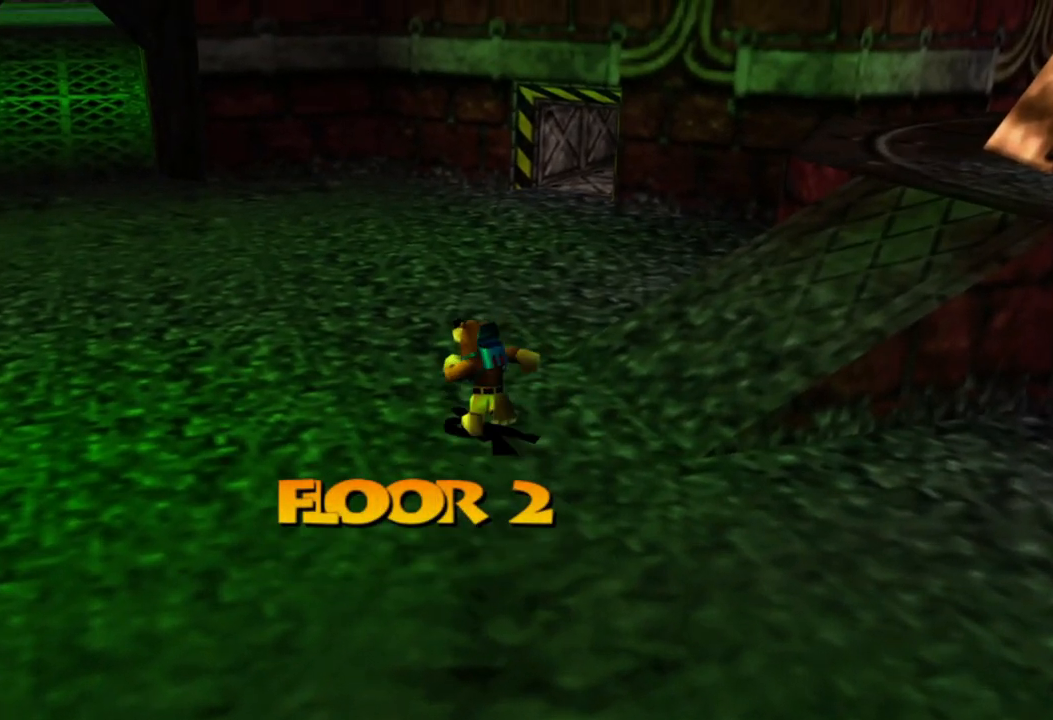
Gameplay with a controller (Xbox layout); each line is a JSON object with the inputs held at the frame after it. "events" lists button and stick changes between this image and that frame as [ms after this image, input, new state], when the widget could be followed in between. Not read: L1 L3 R3.
{"buttons": [], "left_stick": "up-left", "right_stick": "left", "events": [[300, "right_stick", "left"]]}
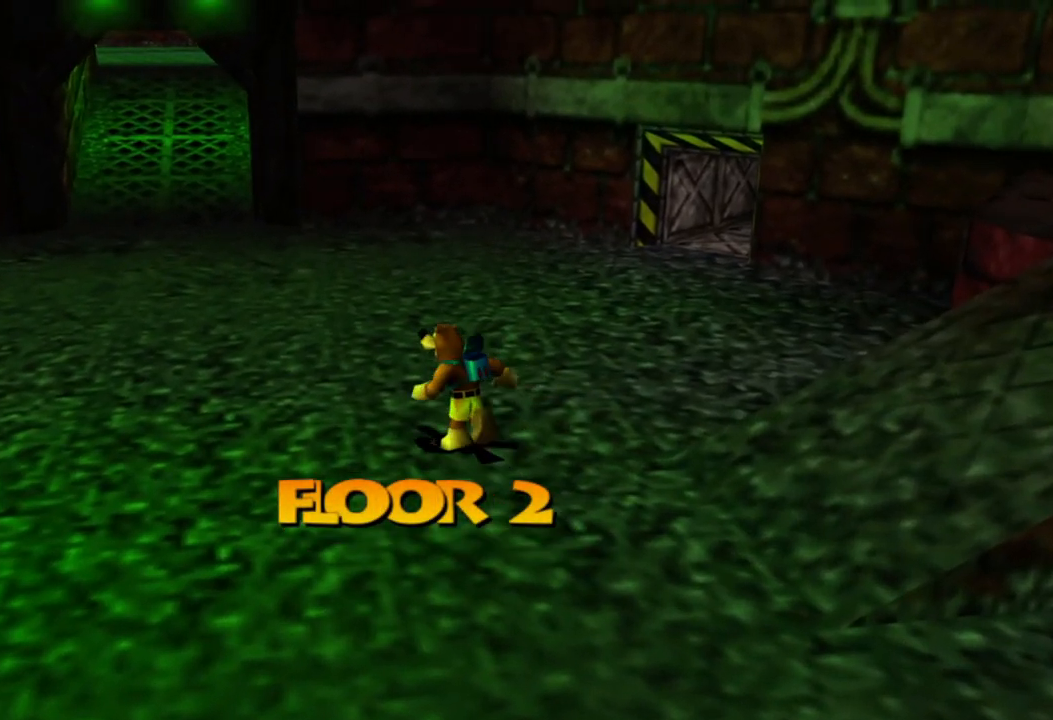
{"buttons": [], "left_stick": "up-left", "right_stick": "left", "events": []}
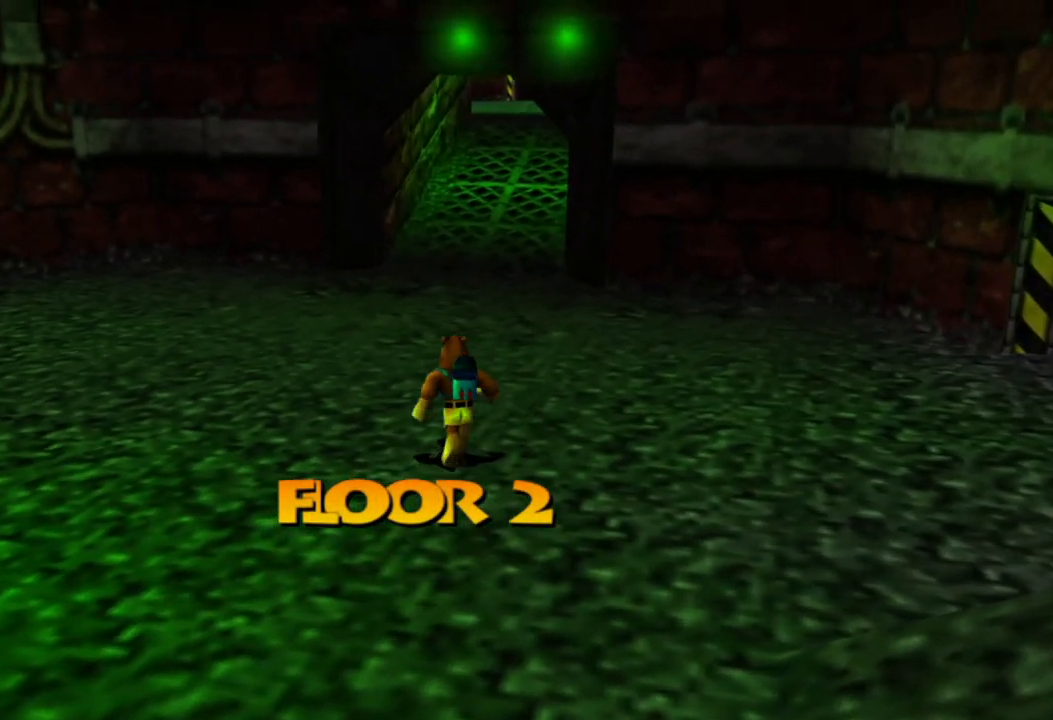
{"buttons": [], "left_stick": "up", "right_stick": "up-left", "events": [[33, "right_stick", "up-left"], [150, "left_stick", "up"]]}
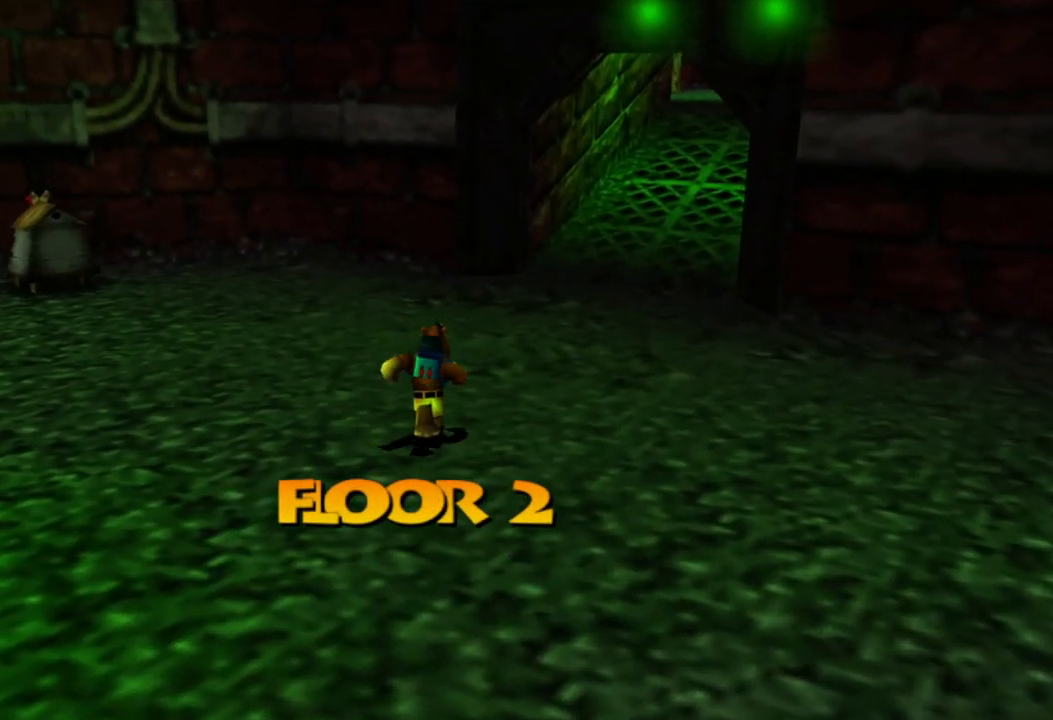
{"buttons": [], "left_stick": "up", "right_stick": "center", "events": [[150, "right_stick", "center"]]}
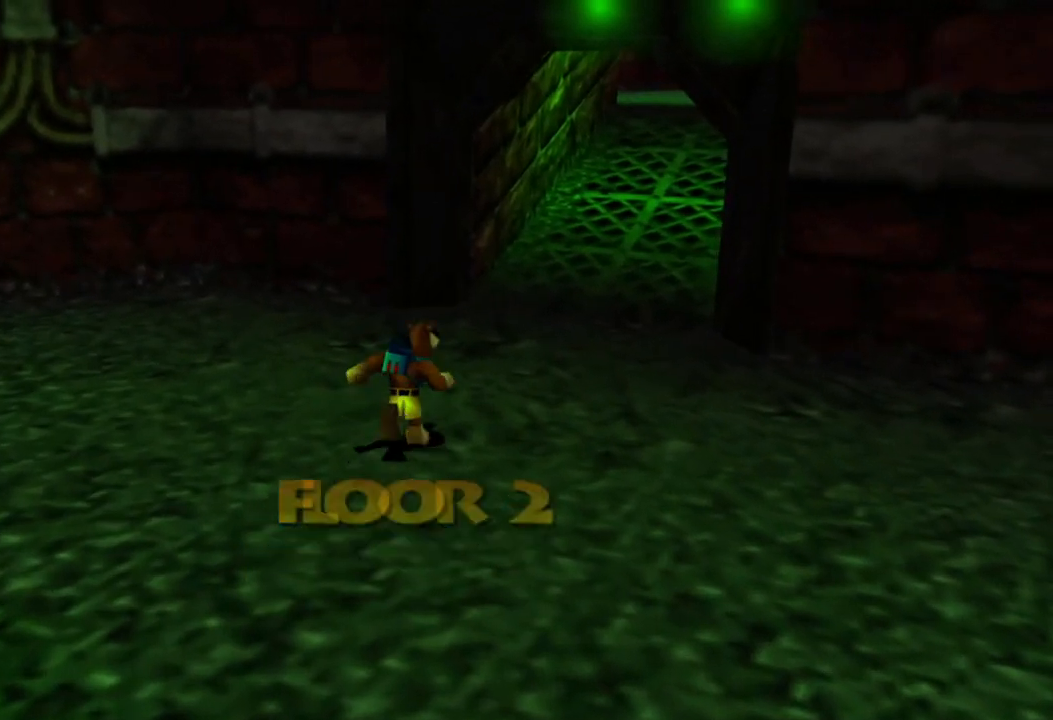
{"buttons": [], "left_stick": "up", "right_stick": "center", "events": []}
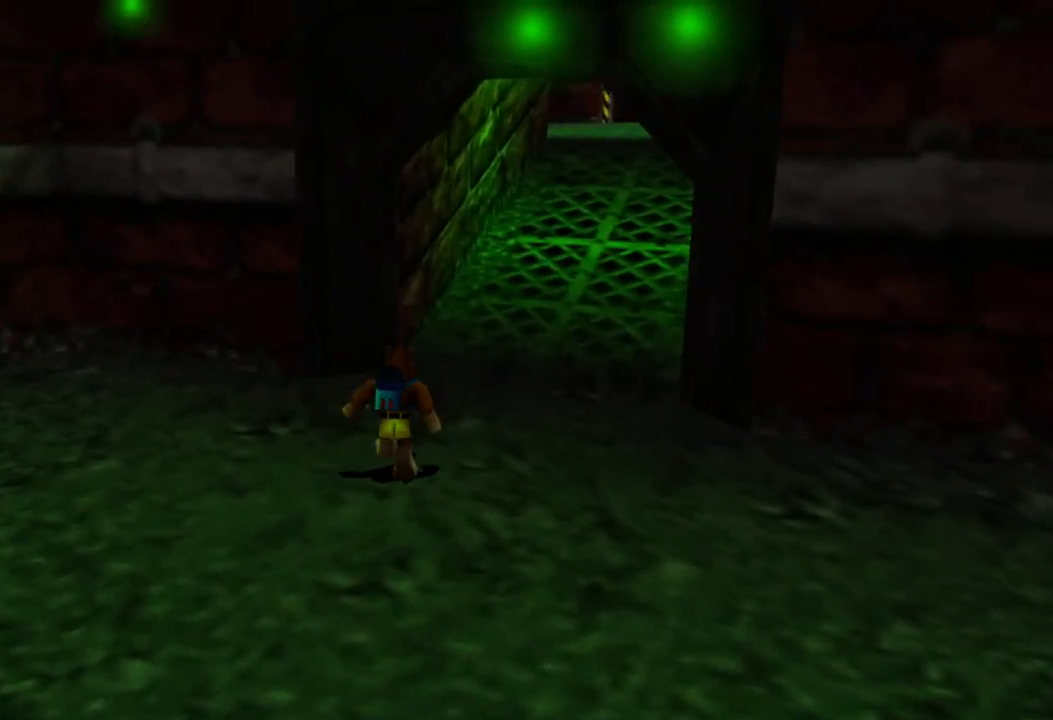
{"buttons": [], "left_stick": "up", "right_stick": "center", "events": []}
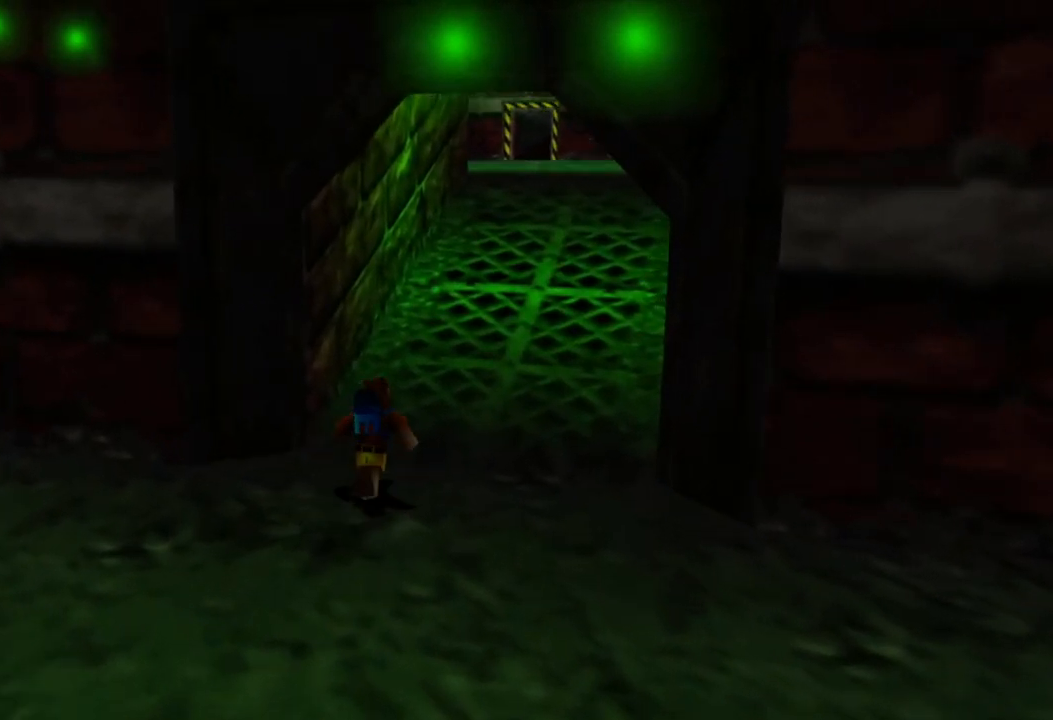
{"buttons": [], "left_stick": "up", "right_stick": "center", "events": []}
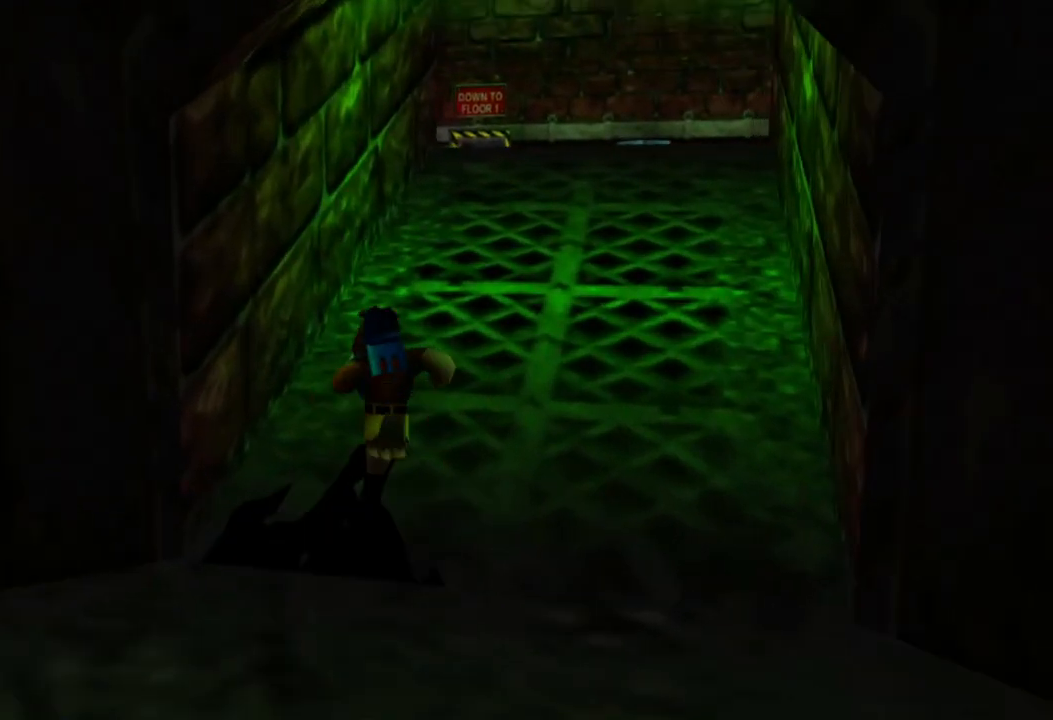
{"buttons": ["A"], "left_stick": "up", "right_stick": "center", "events": [[250, "A", "down"]]}
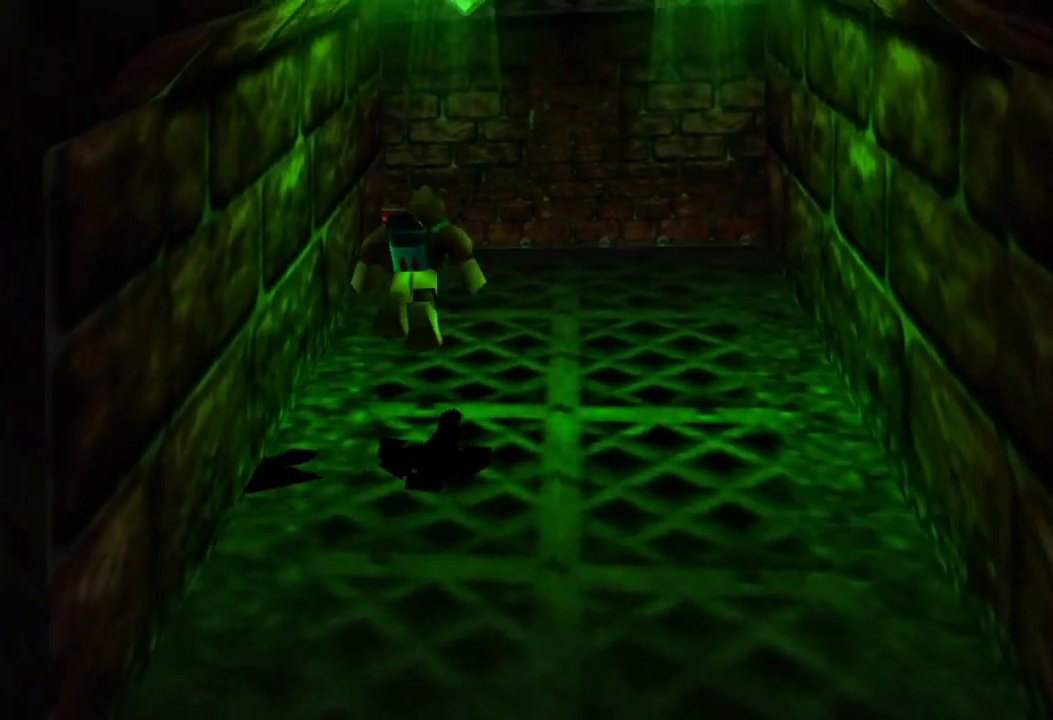
{"buttons": [], "left_stick": "up", "right_stick": "center", "events": [[233, "A", "up"]]}
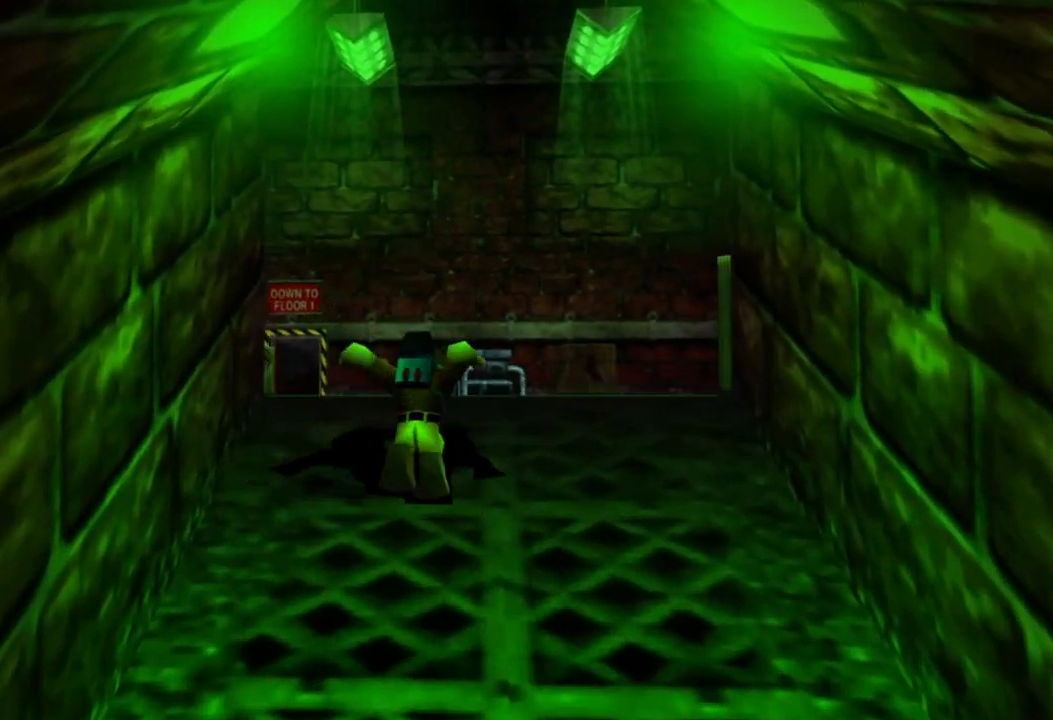
{"buttons": [], "left_stick": "up-left", "right_stick": "center", "events": [[100, "A", "down"], [200, "A", "up"], [400, "left_stick", "up-left"]]}
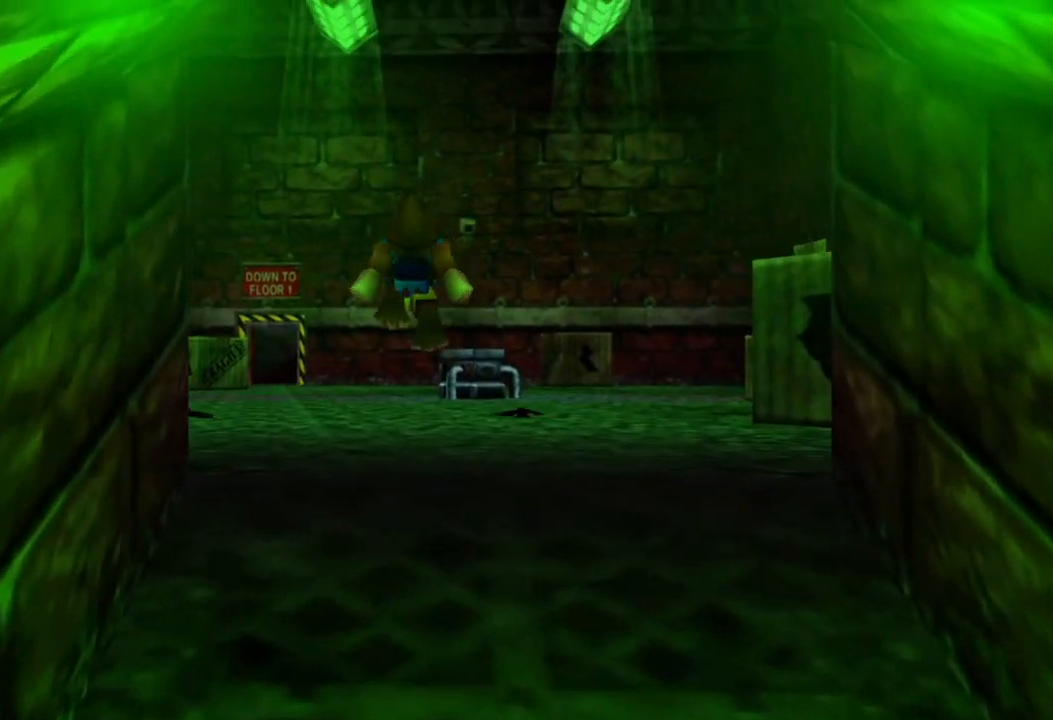
{"buttons": [], "left_stick": "up-left", "right_stick": "center", "events": []}
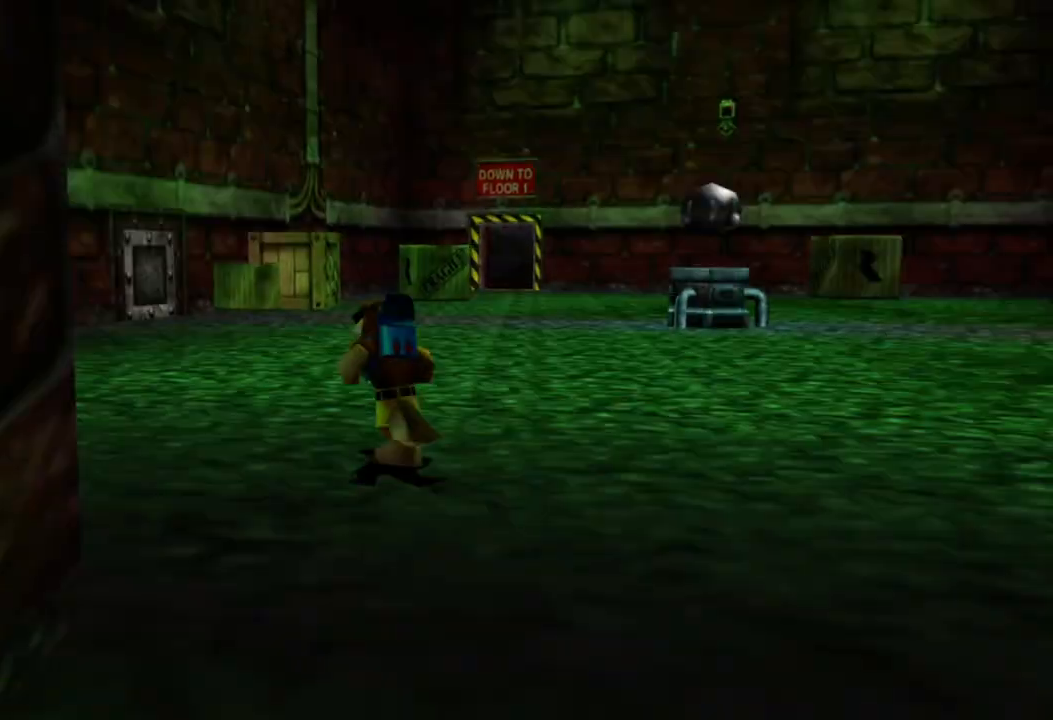
{"buttons": [], "left_stick": "up", "right_stick": "center", "events": [[167, "left_stick", "up"]]}
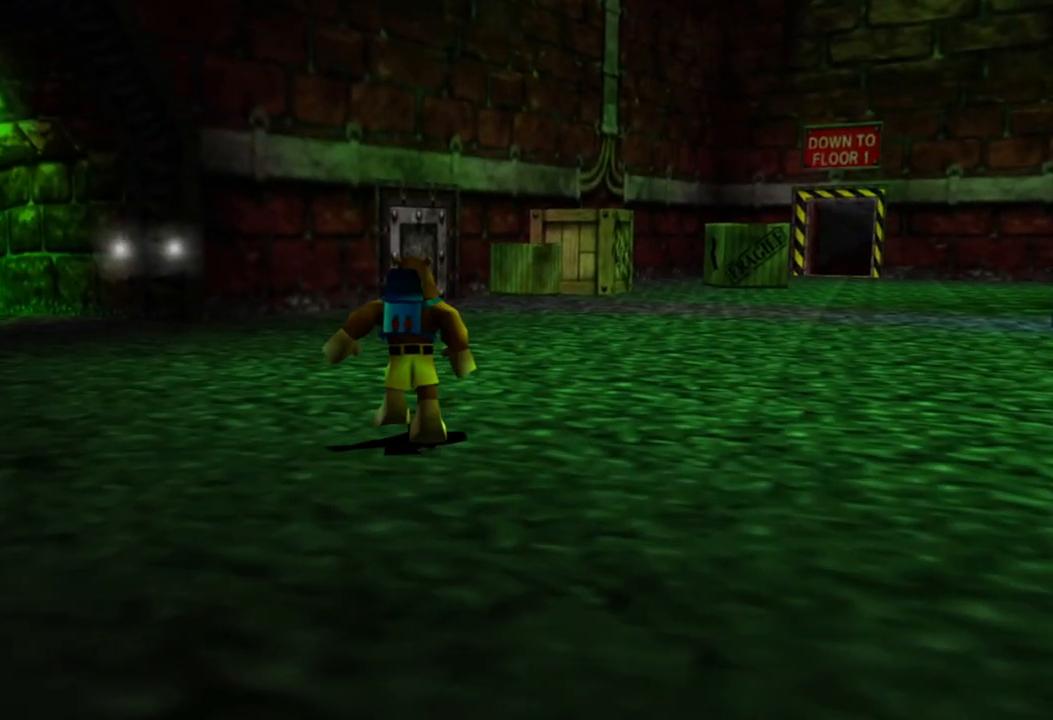
{"buttons": [], "left_stick": "up", "right_stick": "center", "events": []}
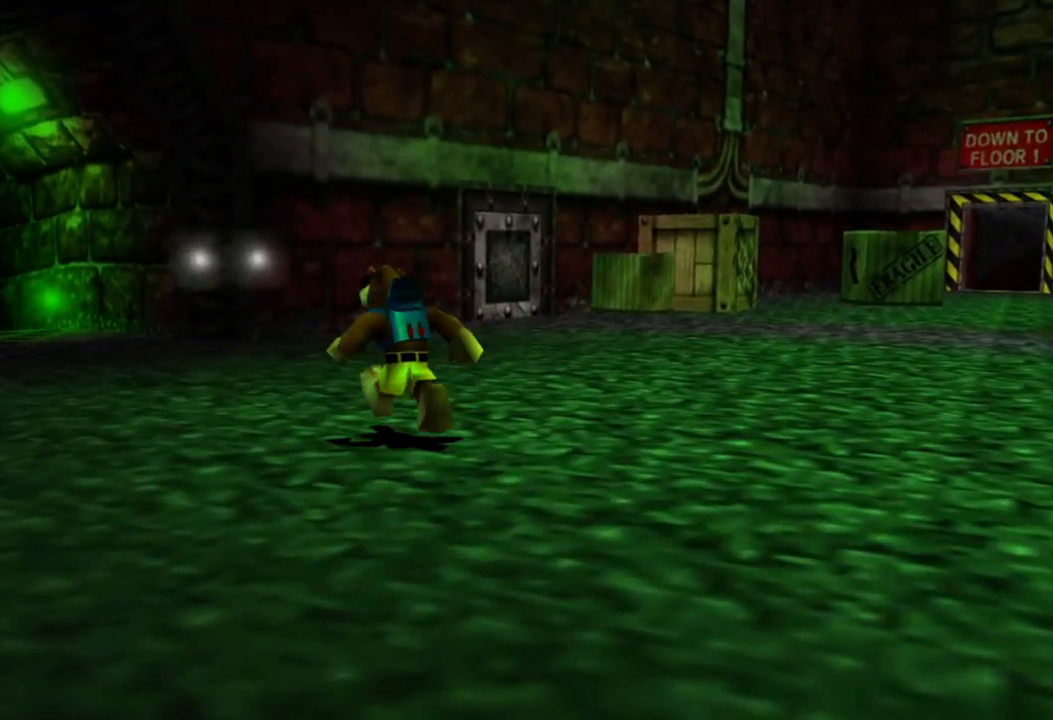
{"buttons": [], "left_stick": "up", "right_stick": "center", "events": []}
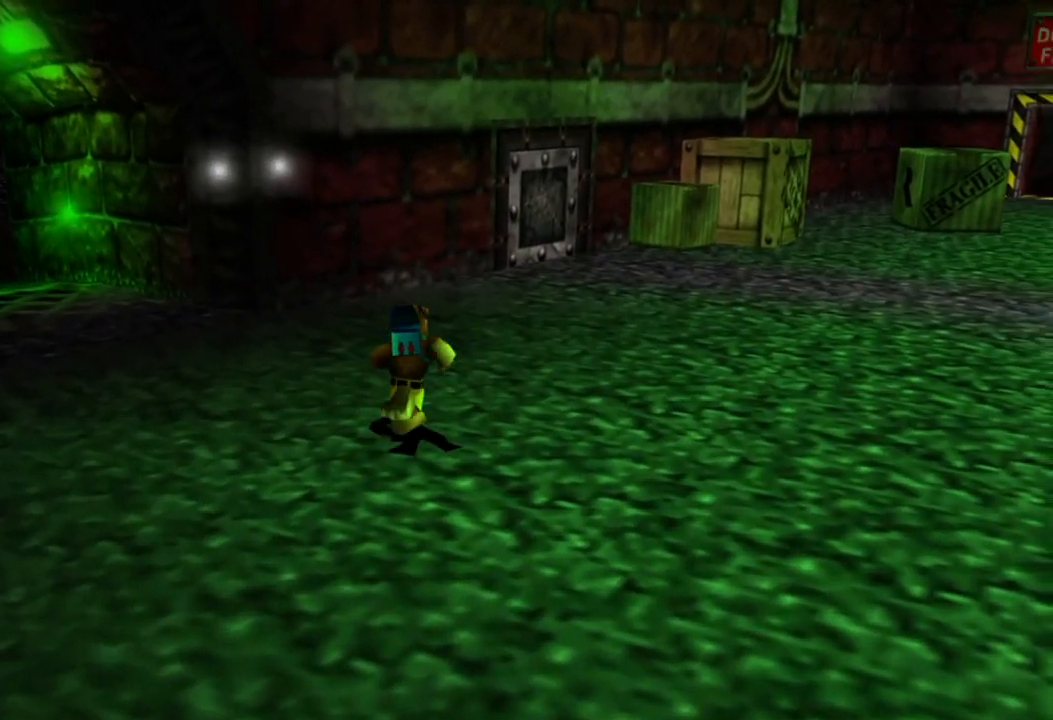
{"buttons": [], "left_stick": "up", "right_stick": "center", "events": []}
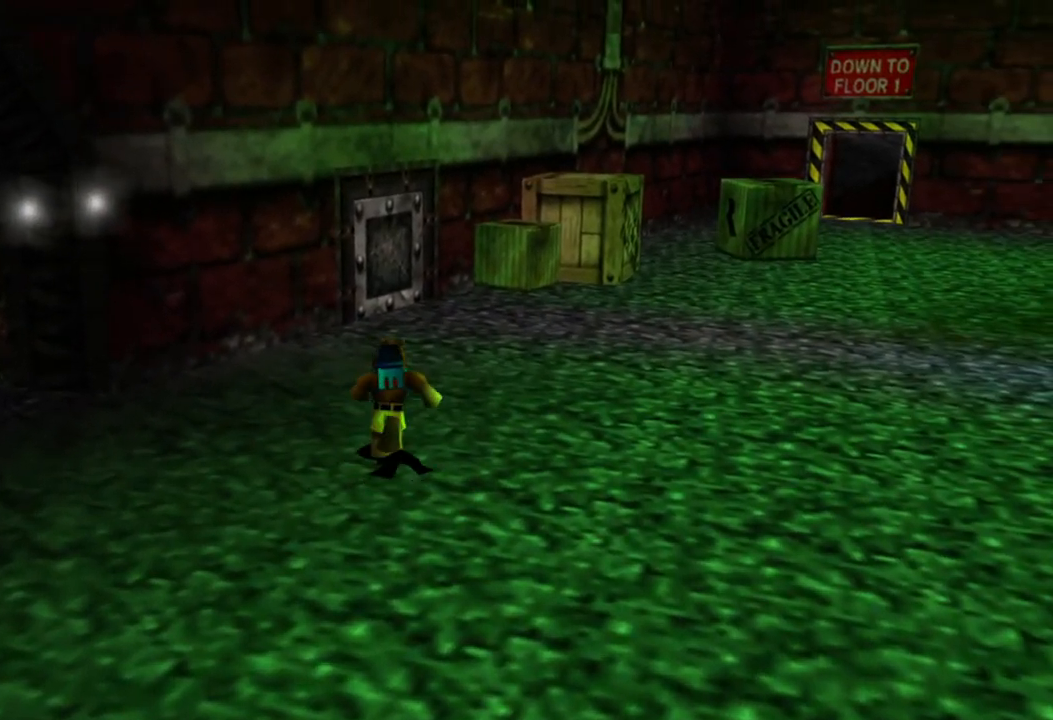
{"buttons": [], "left_stick": "up", "right_stick": "center", "events": []}
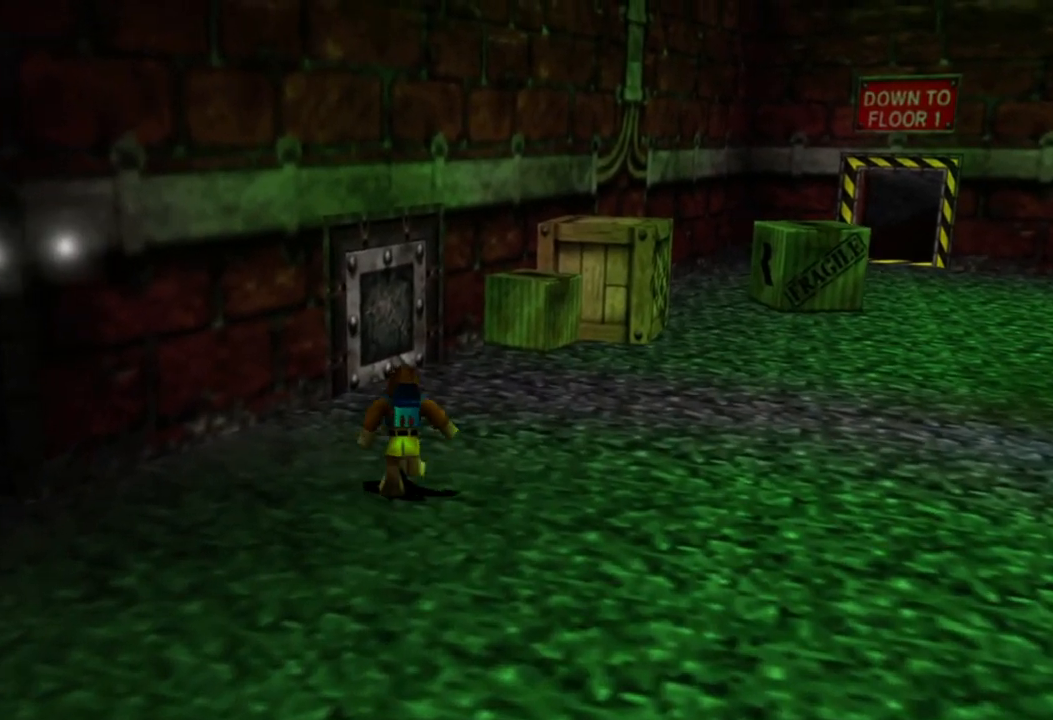
{"buttons": [], "left_stick": "up-right", "right_stick": "center", "events": [[350, "left_stick", "up-right"]]}
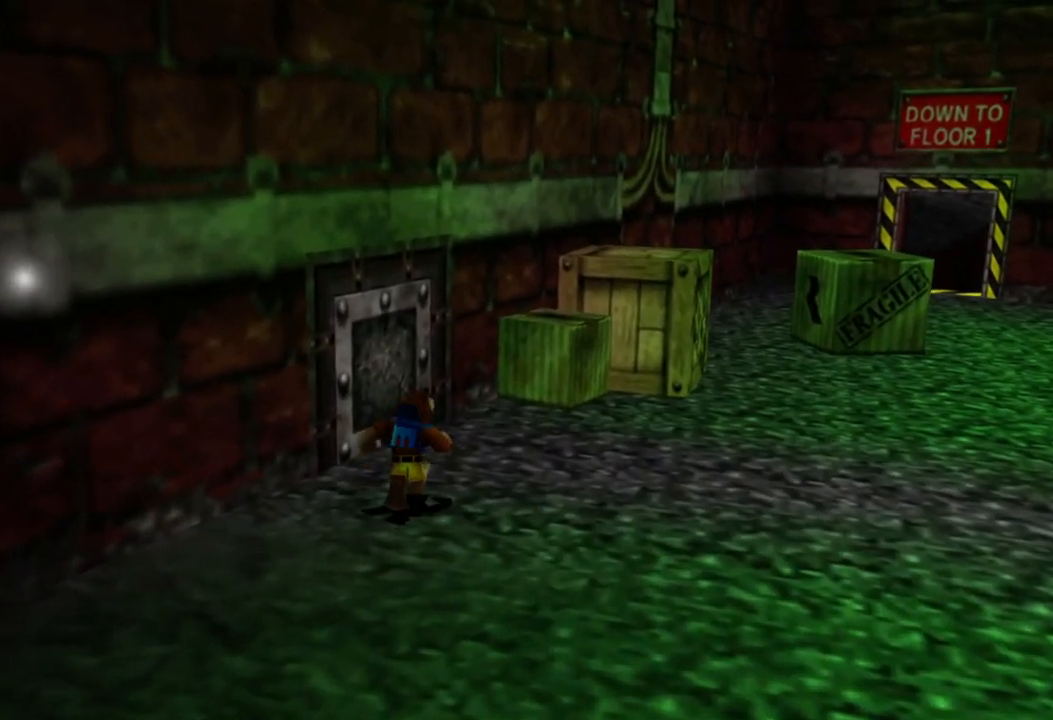
{"buttons": [], "left_stick": "center", "right_stick": "center", "events": [[133, "right_stick", "left"], [150, "left_stick", "up"], [450, "left_stick", "center"], [500, "right_stick", "center"]]}
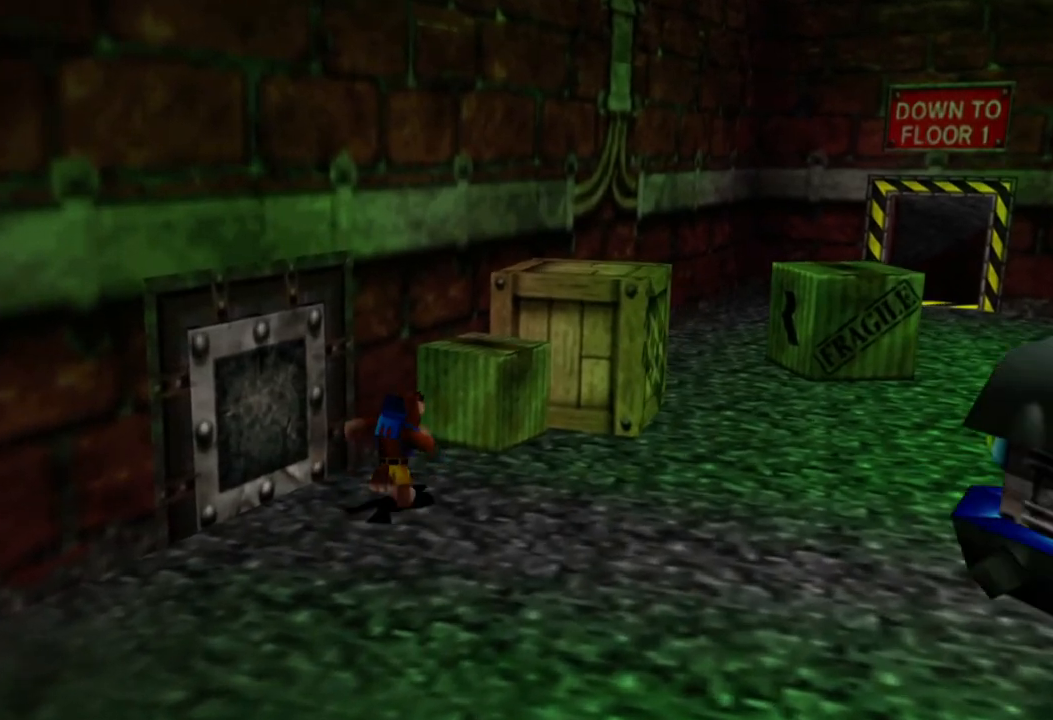
{"buttons": [], "left_stick": "up-right", "right_stick": "center", "events": [[250, "left_stick", "up-right"]]}
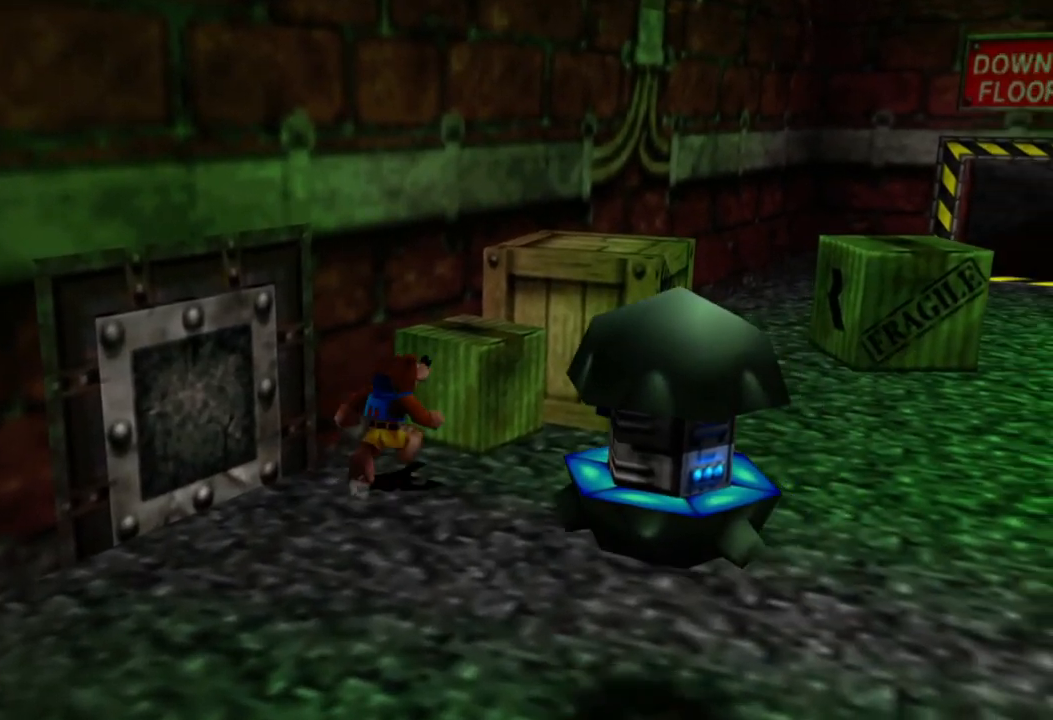
{"buttons": [], "left_stick": "up", "right_stick": "center", "events": [[183, "A", "down"], [250, "X", "down"], [250, "left_stick", "up"], [300, "A", "up"], [400, "X", "up"]]}
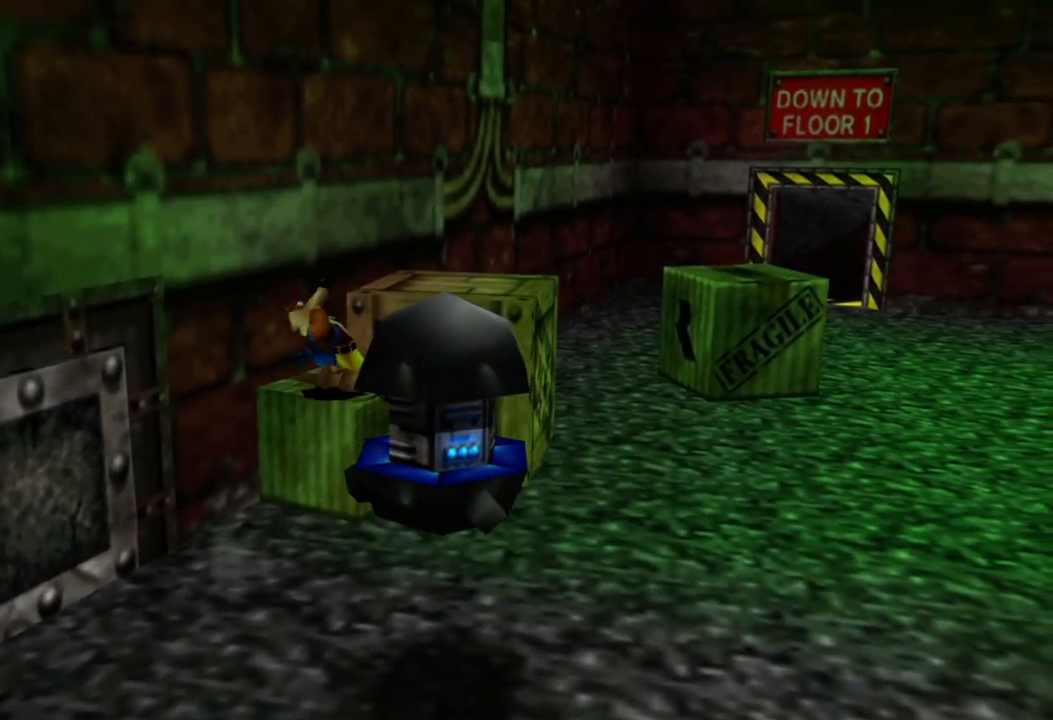
{"buttons": [], "left_stick": "center", "right_stick": "left", "events": [[100, "left_stick", "up-right"], [133, "right_stick", "left"], [250, "left_stick", "center"]]}
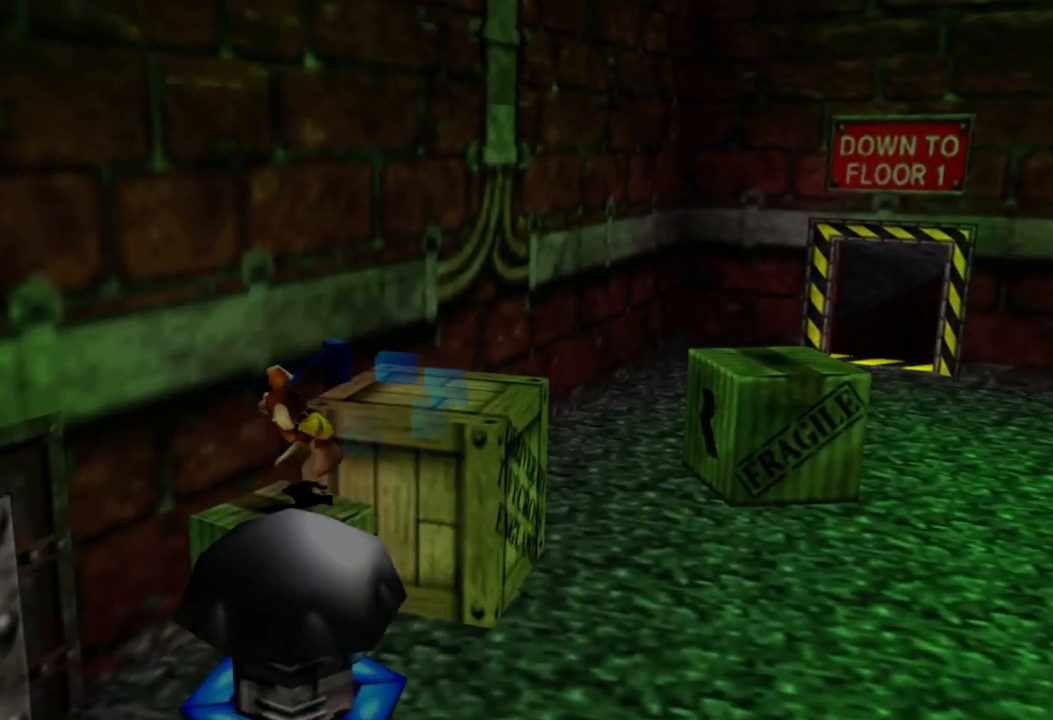
{"buttons": [], "left_stick": "center", "right_stick": "center", "events": [[250, "right_stick", "center"]]}
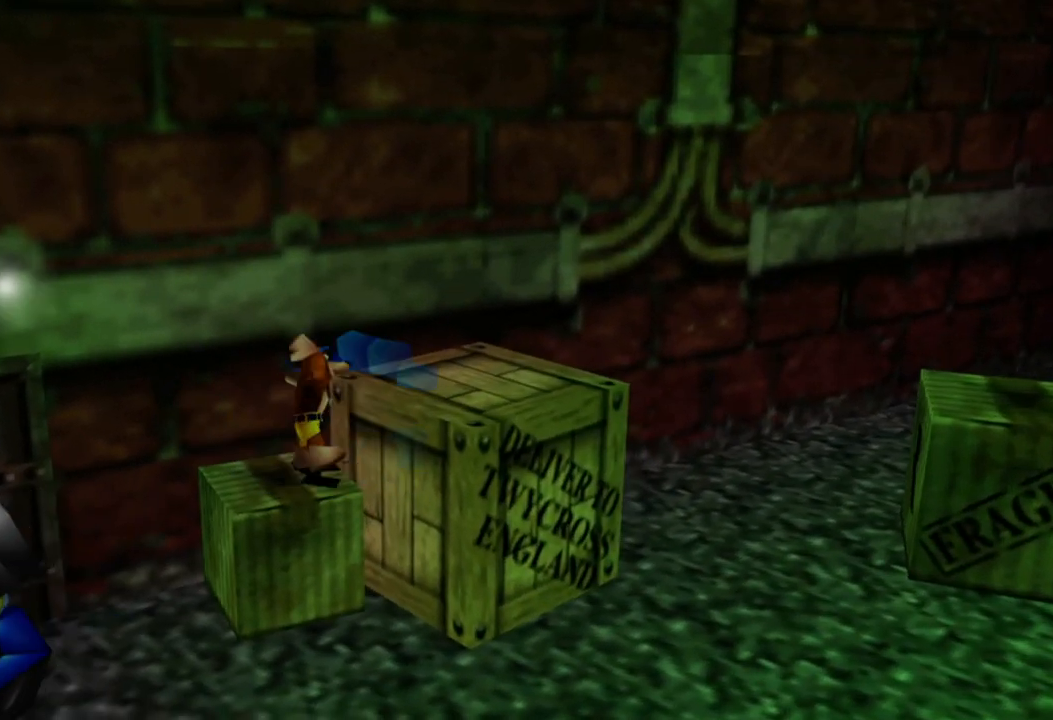
{"buttons": [], "left_stick": "center", "right_stick": "center", "events": []}
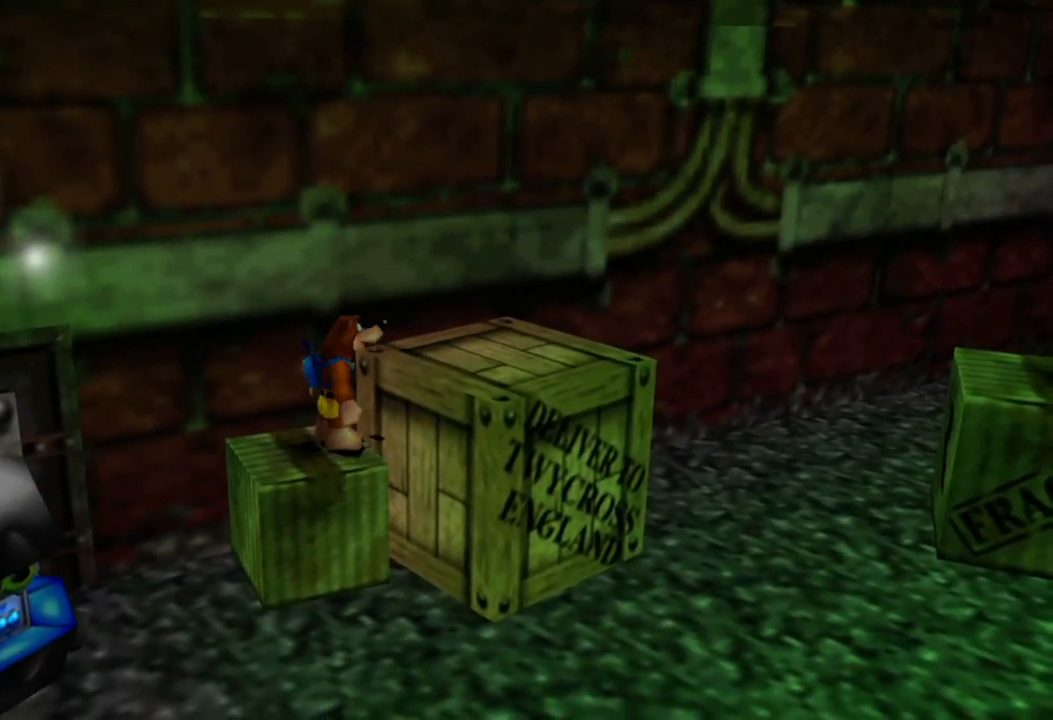
{"buttons": [], "left_stick": "right", "right_stick": "center", "events": [[500, "left_stick", "right"]]}
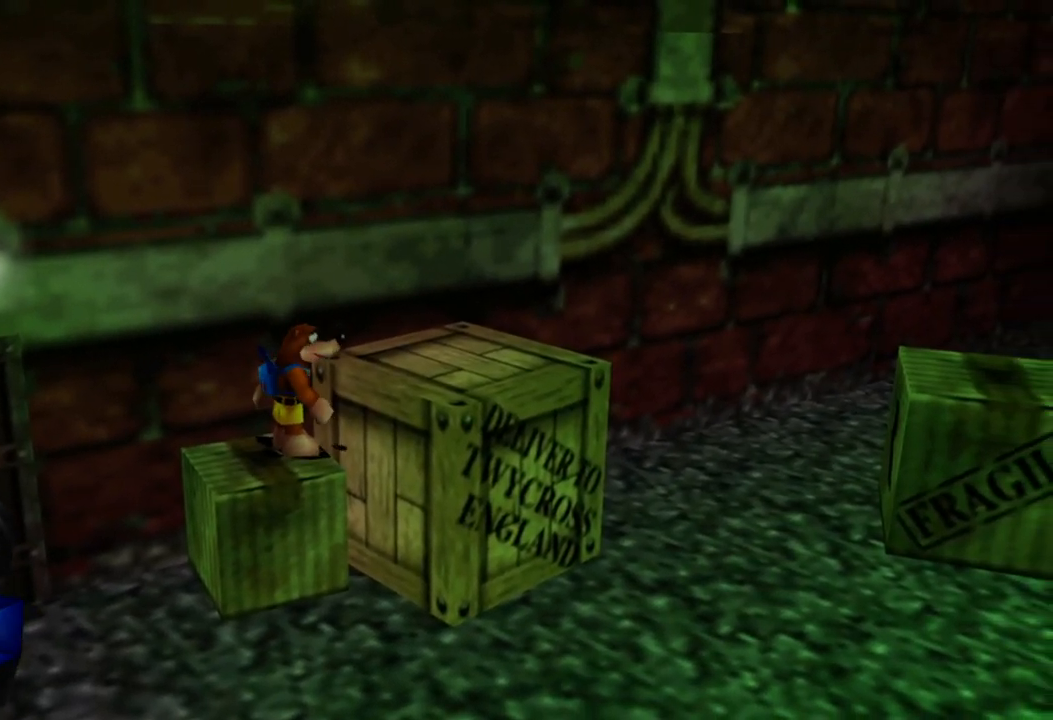
{"buttons": [], "left_stick": "center", "right_stick": "center", "events": [[50, "A", "down"], [200, "A", "up"], [350, "left_stick", "center"]]}
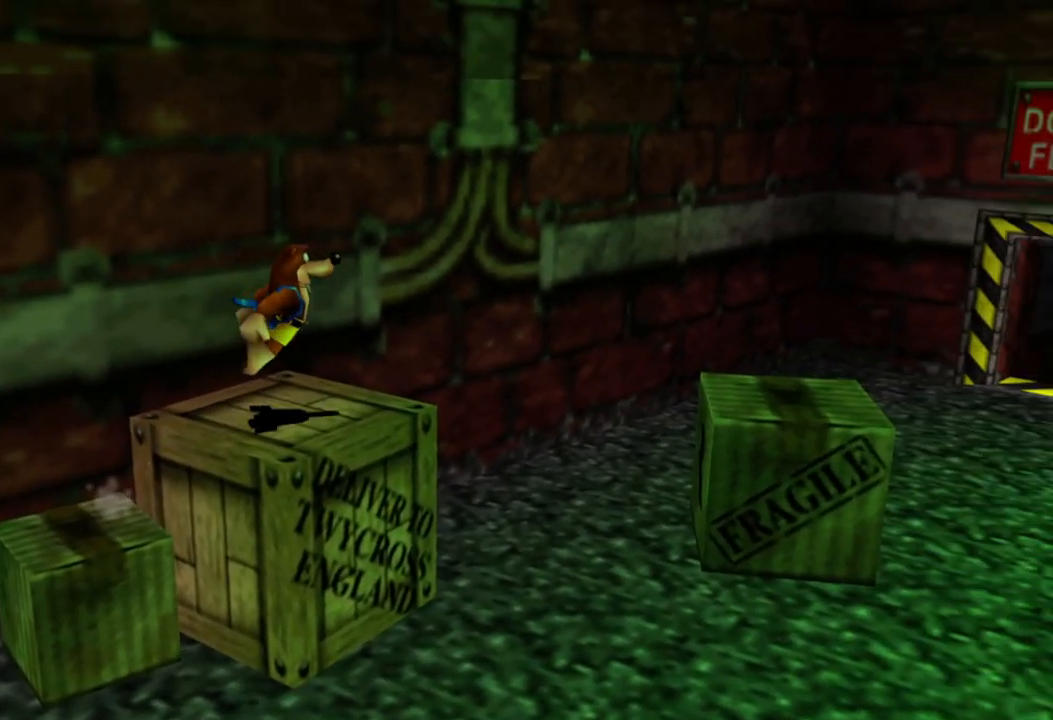
{"buttons": ["A"], "left_stick": "left", "right_stick": "center", "events": [[50, "left_stick", "down"], [183, "left_stick", "down-right"], [300, "A", "down"], [300, "left_stick", "right"], [450, "left_stick", "center"], [500, "left_stick", "left"]]}
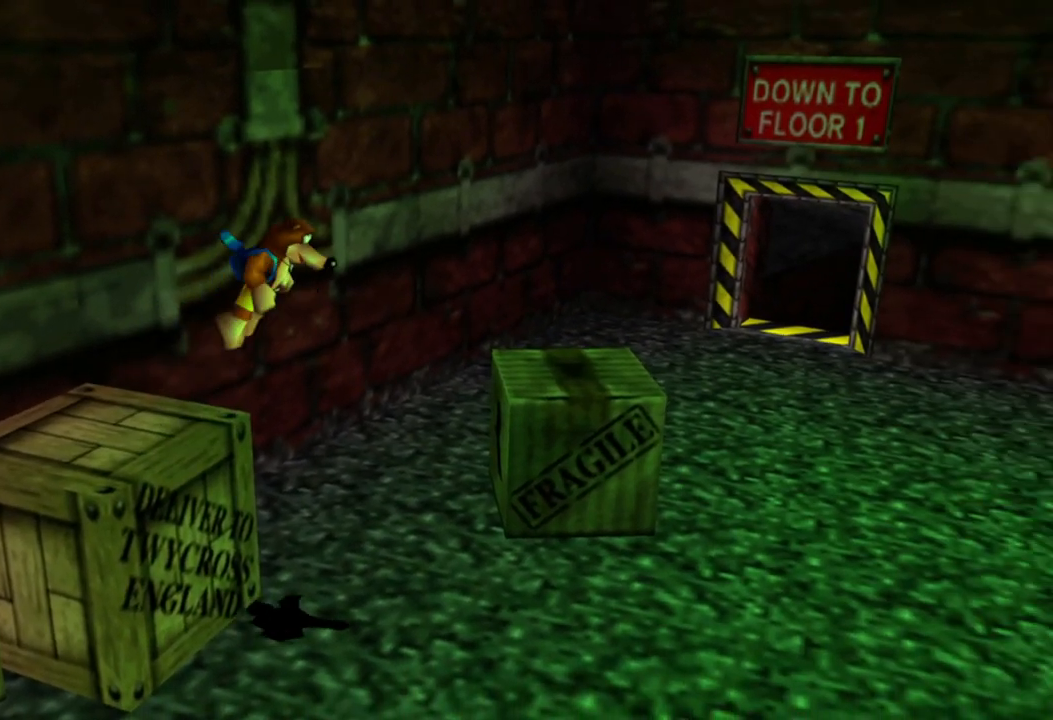
{"buttons": [], "left_stick": "up-right", "right_stick": "center", "events": [[183, "left_stick", "right"], [250, "A", "up"], [250, "left_stick", "up-right"]]}
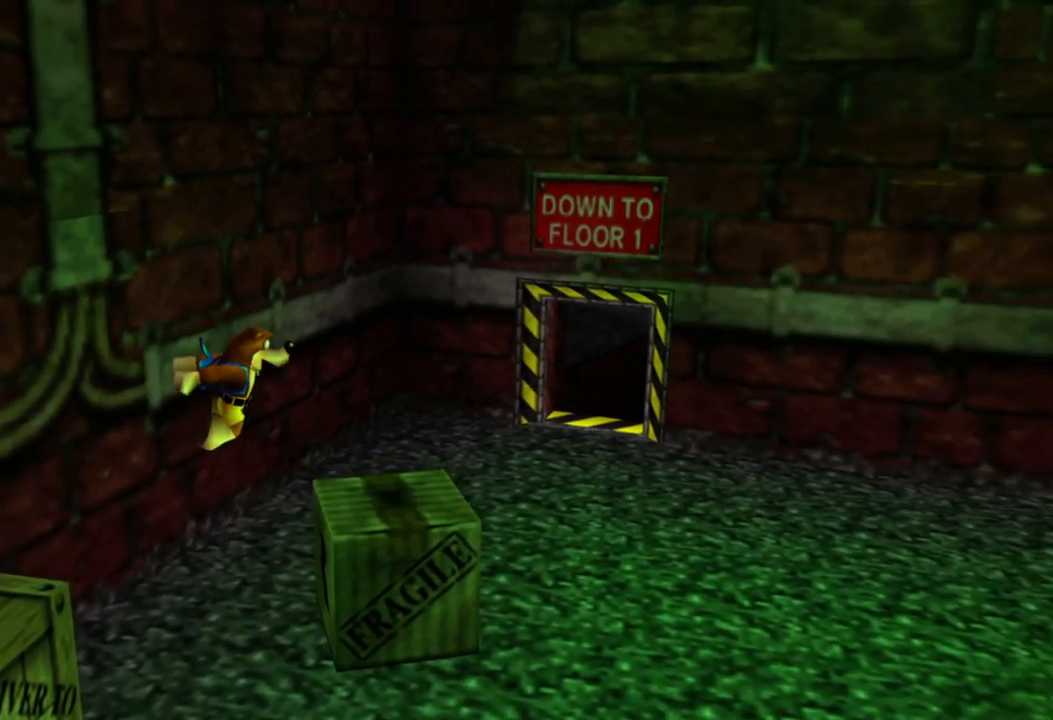
{"buttons": [], "left_stick": "up-right", "right_stick": "center", "events": [[283, "X", "down"], [450, "X", "up"]]}
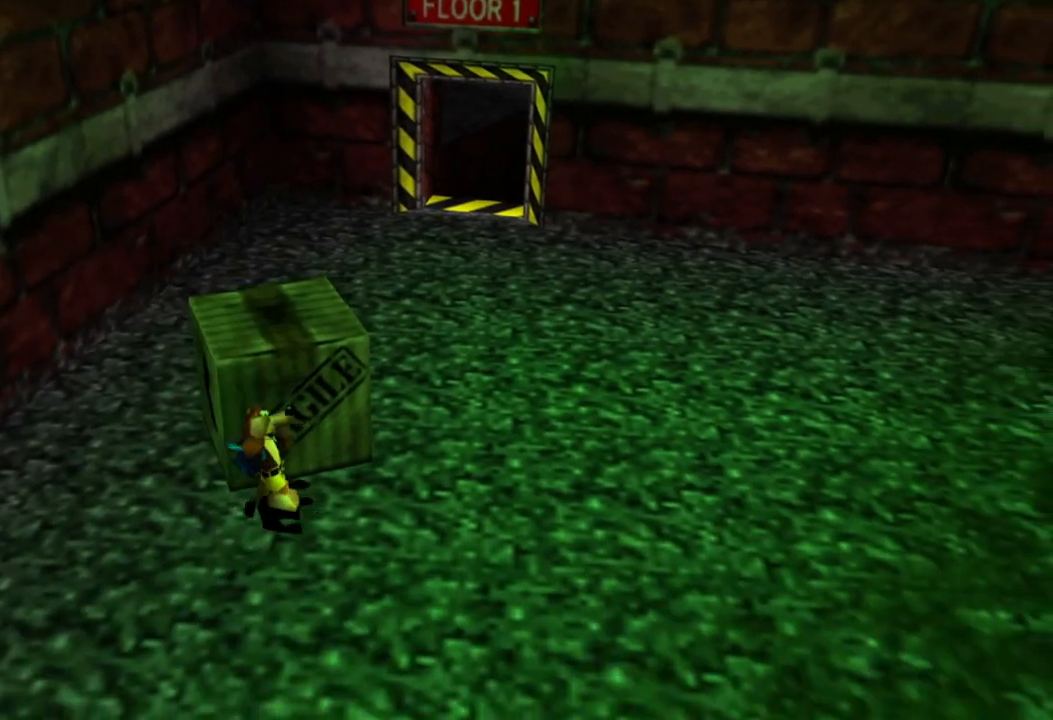
{"buttons": [], "left_stick": "center", "right_stick": "center", "events": [[50, "X", "down"], [100, "left_stick", "up"], [200, "X", "up"], [250, "left_stick", "center"]]}